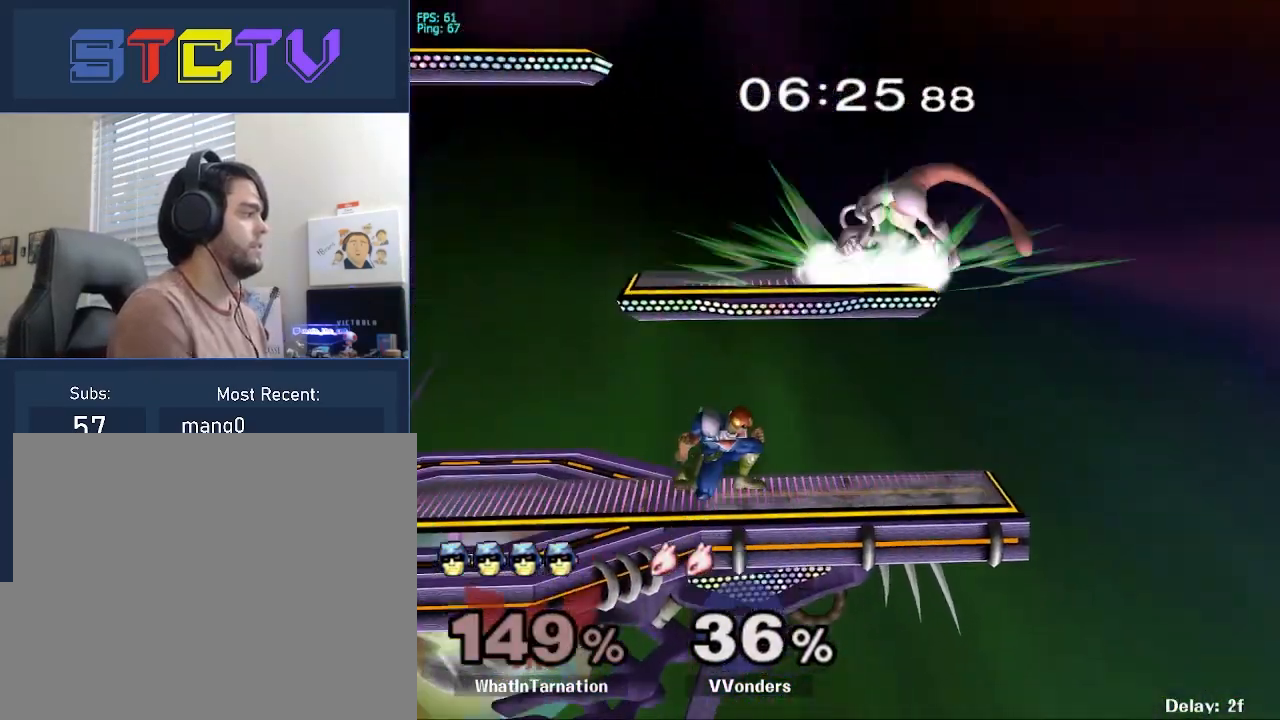
Gameplay with a controller (Nintendo layout); each line is a JSON object with the inputs held at the frame after it. "events" lists button and stick changes between this image and that frame as [ms after this image, input, new state], when the widget could be followed in between. Not read: L3 R3.
{"buttons": [], "left_stick": "left", "right_stick": "center", "events": [[67, "right_stick", "left"], [117, "right_stick", "center"], [167, "left_stick", "left"]]}
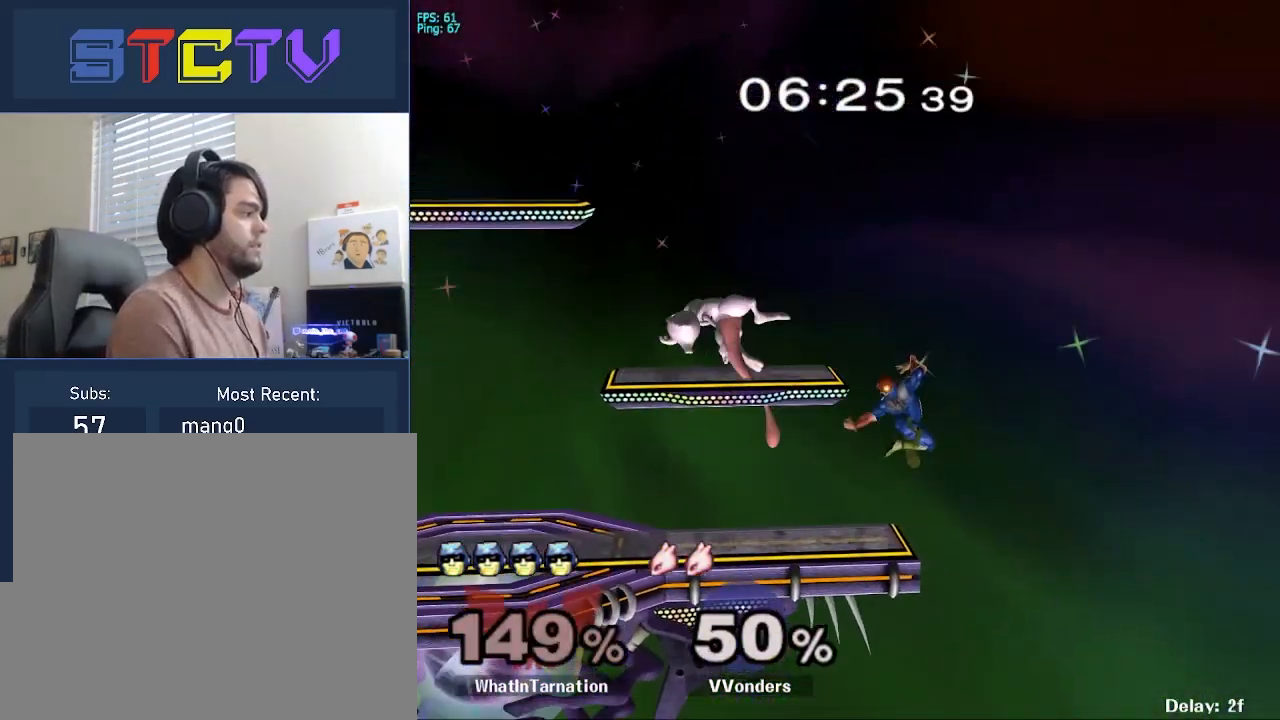
{"buttons": ["R1"], "left_stick": "left", "right_stick": "center", "events": [[183, "Y", "down"], [367, "Y", "up"], [483, "R1", "down"]]}
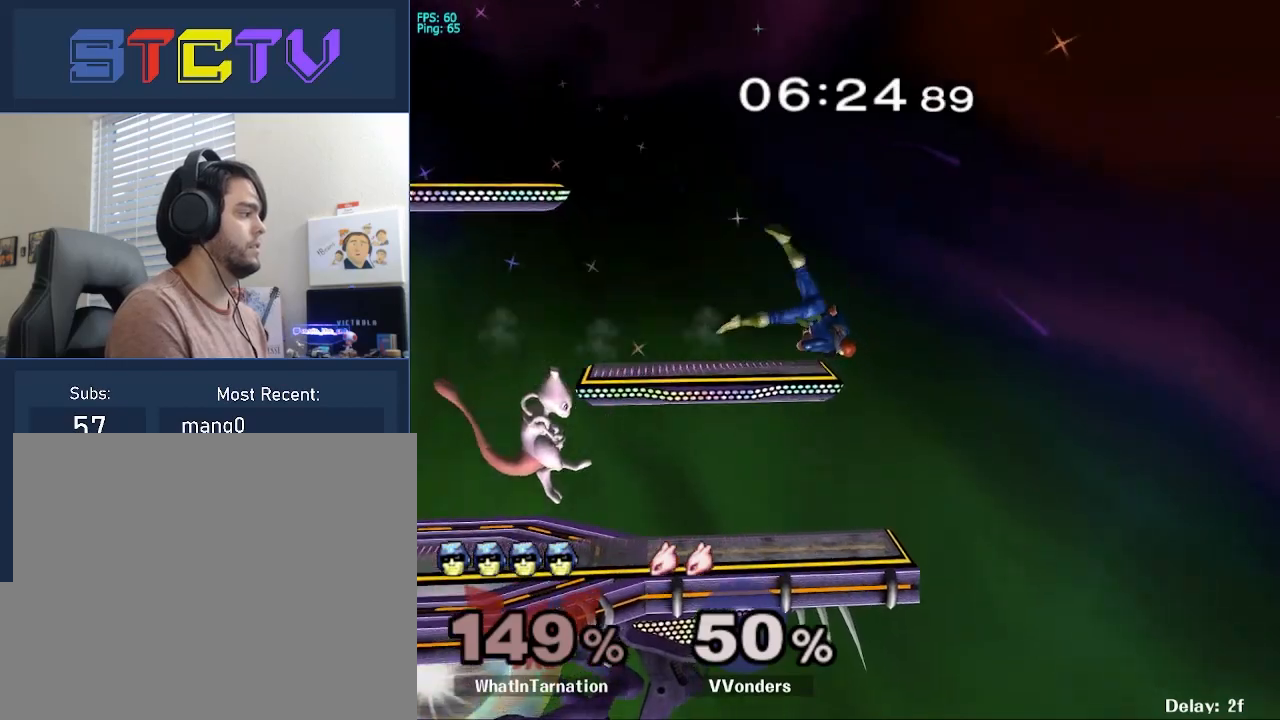
{"buttons": [], "left_stick": "left", "right_stick": "center", "events": [[267, "left_stick", "down-left"], [350, "right_stick", "up"], [417, "left_stick", "left"], [417, "right_stick", "center"], [433, "R1", "up"]]}
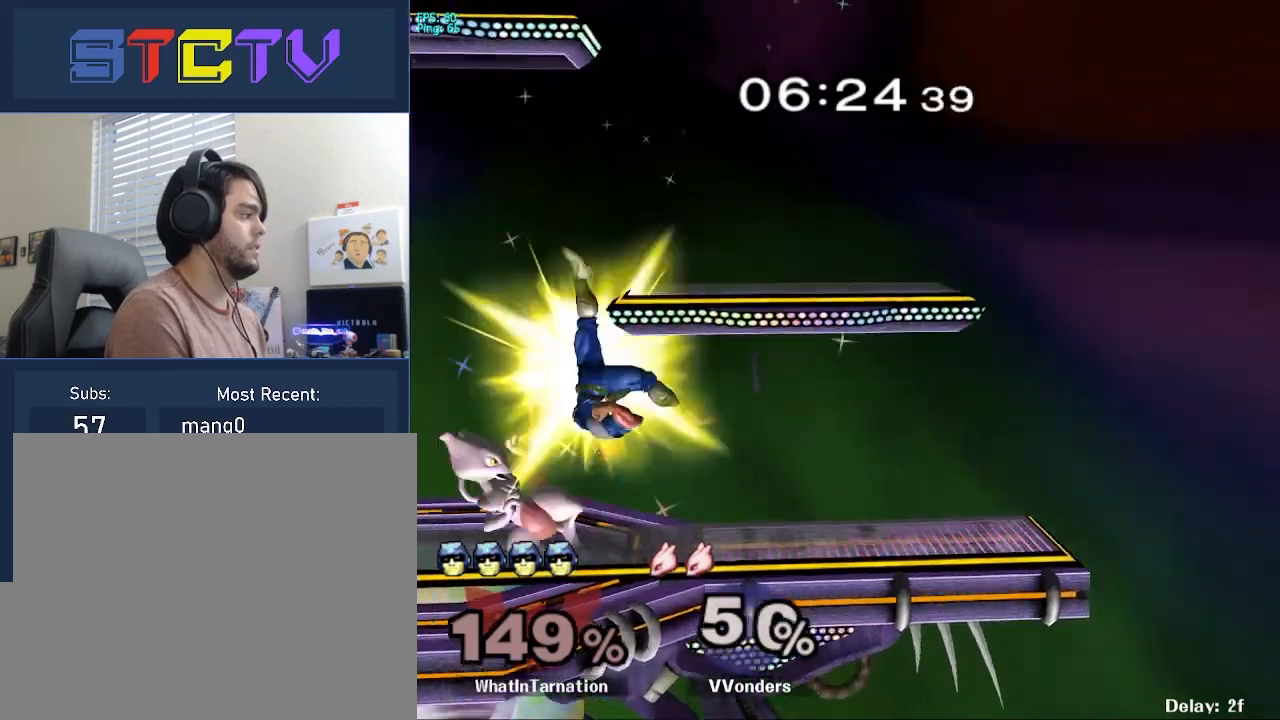
{"buttons": ["A"], "left_stick": "left", "right_stick": "center", "events": [[83, "R1", "down"], [83, "left_stick", "down"], [150, "left_stick", "center"], [200, "R1", "up"], [333, "Y", "down"], [383, "Y", "up"], [433, "A", "down"], [483, "left_stick", "left"]]}
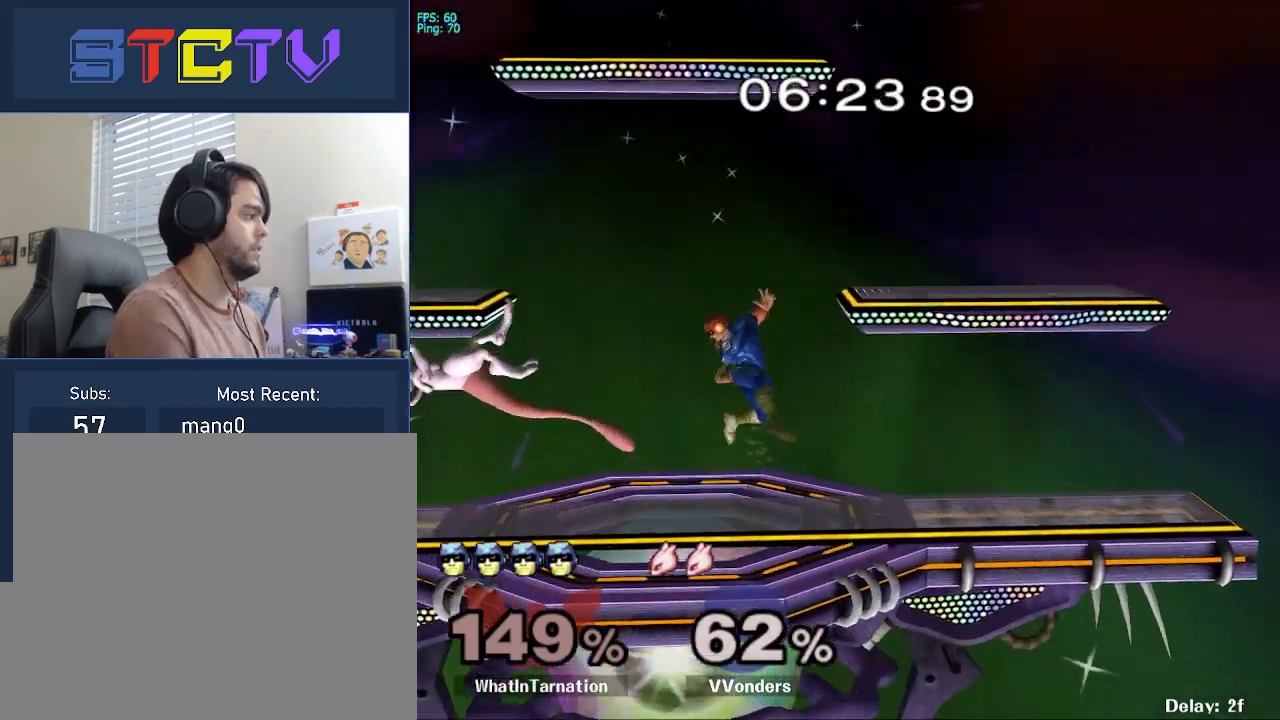
{"buttons": [], "left_stick": "center", "right_stick": "center", "events": [[17, "A", "up"], [367, "R1", "down"], [400, "left_stick", "down"], [450, "left_stick", "center"], [500, "R1", "up"]]}
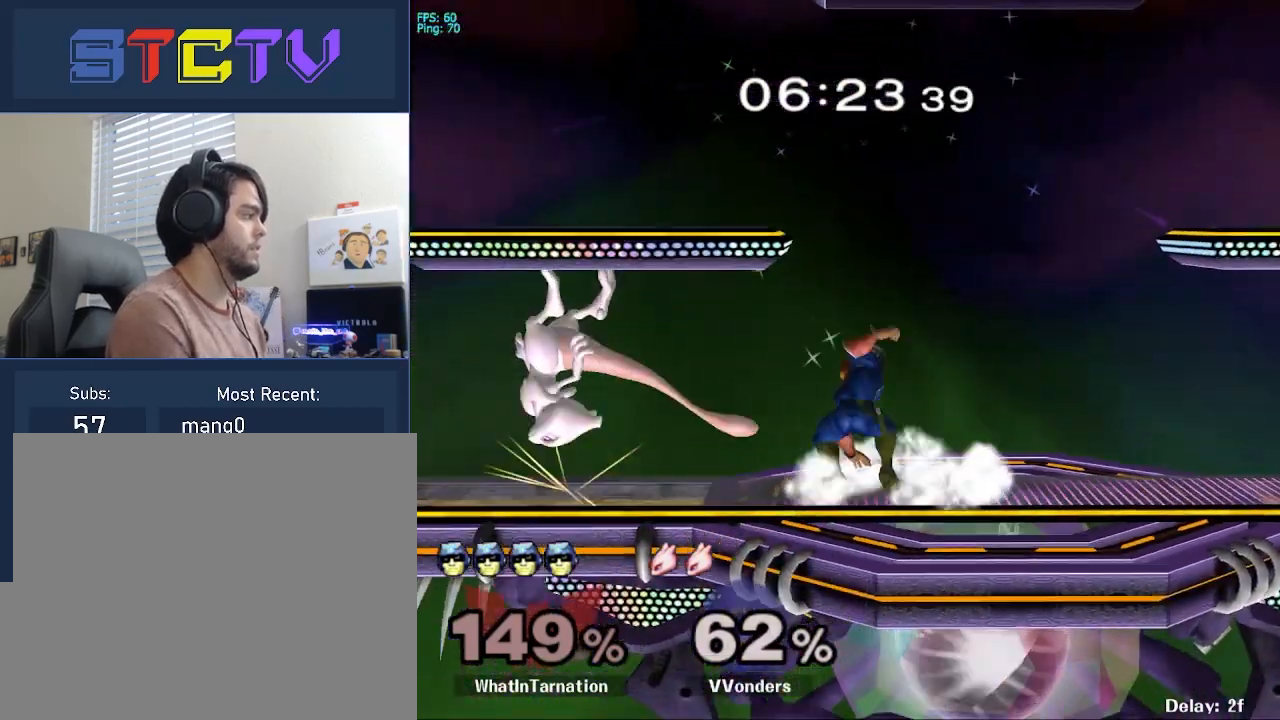
{"buttons": [], "left_stick": "down", "right_stick": "center", "events": [[100, "Y", "down"], [117, "left_stick", "left"], [133, "Y", "up"], [500, "left_stick", "down"]]}
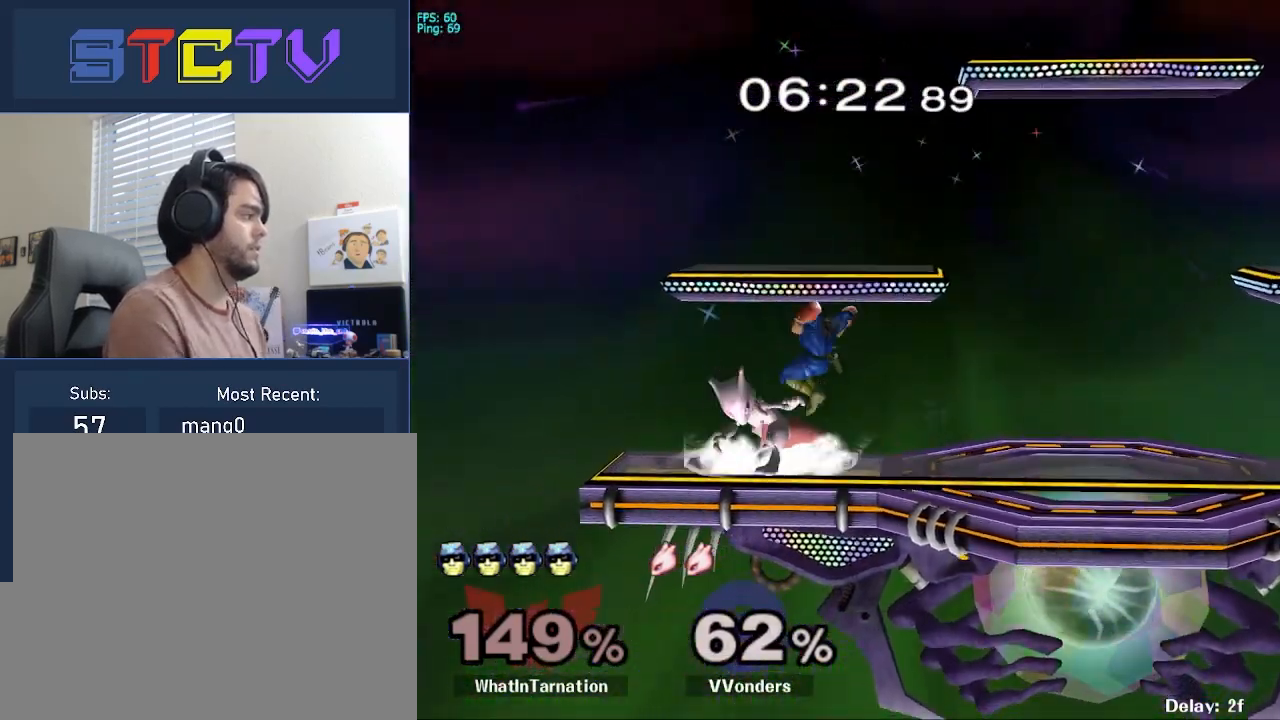
{"buttons": ["Y"], "left_stick": "center", "right_stick": "center", "events": [[33, "R1", "down"], [183, "left_stick", "center"], [250, "R1", "up"], [500, "Y", "down"]]}
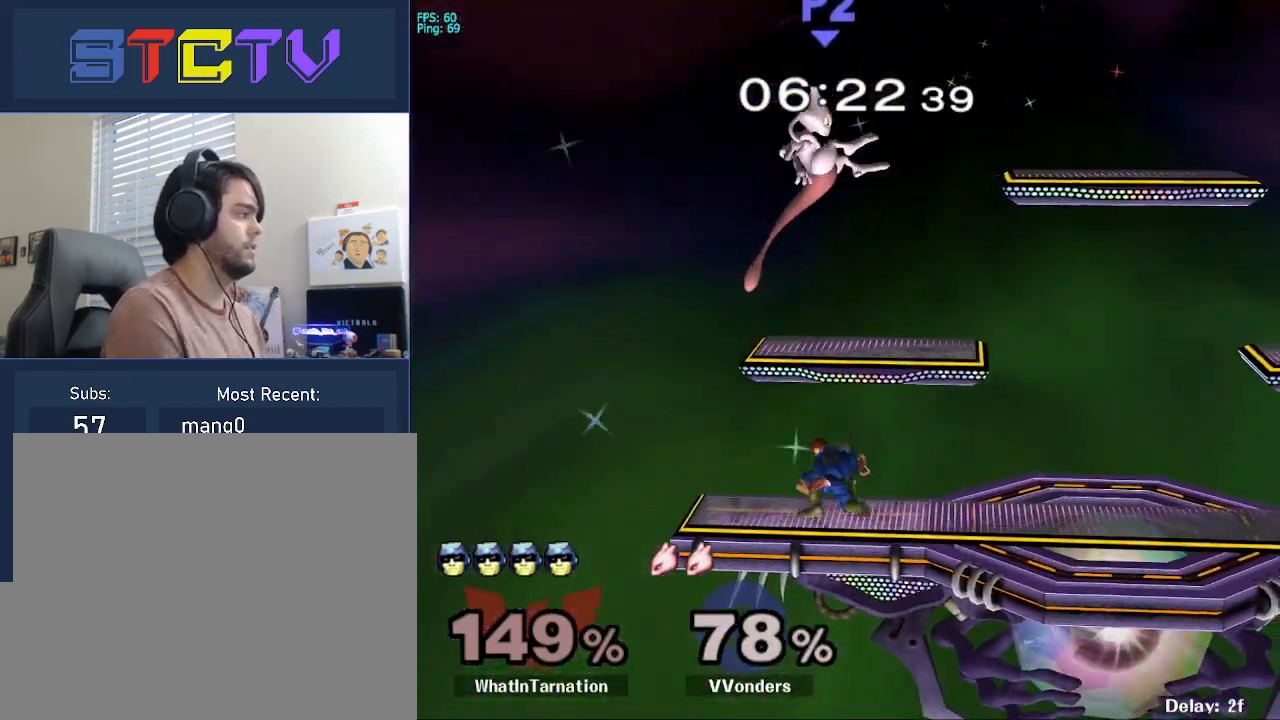
{"buttons": ["A"], "left_stick": "right", "right_stick": "center", "events": [[183, "Y", "up"], [267, "Y", "down"], [267, "left_stick", "down"], [300, "A", "down"], [333, "Y", "up"], [450, "left_stick", "right"]]}
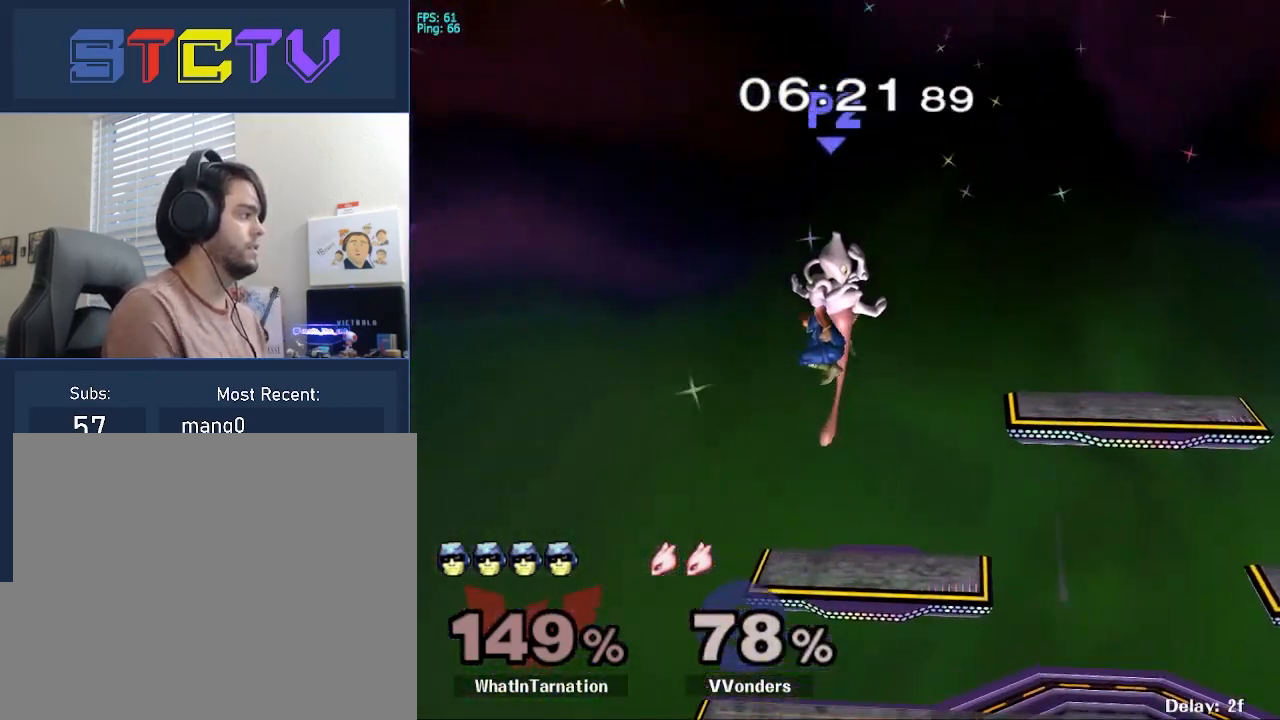
{"buttons": [], "left_stick": "right", "right_stick": "center", "events": [[417, "left_stick", "down"], [450, "A", "up"], [483, "left_stick", "right"]]}
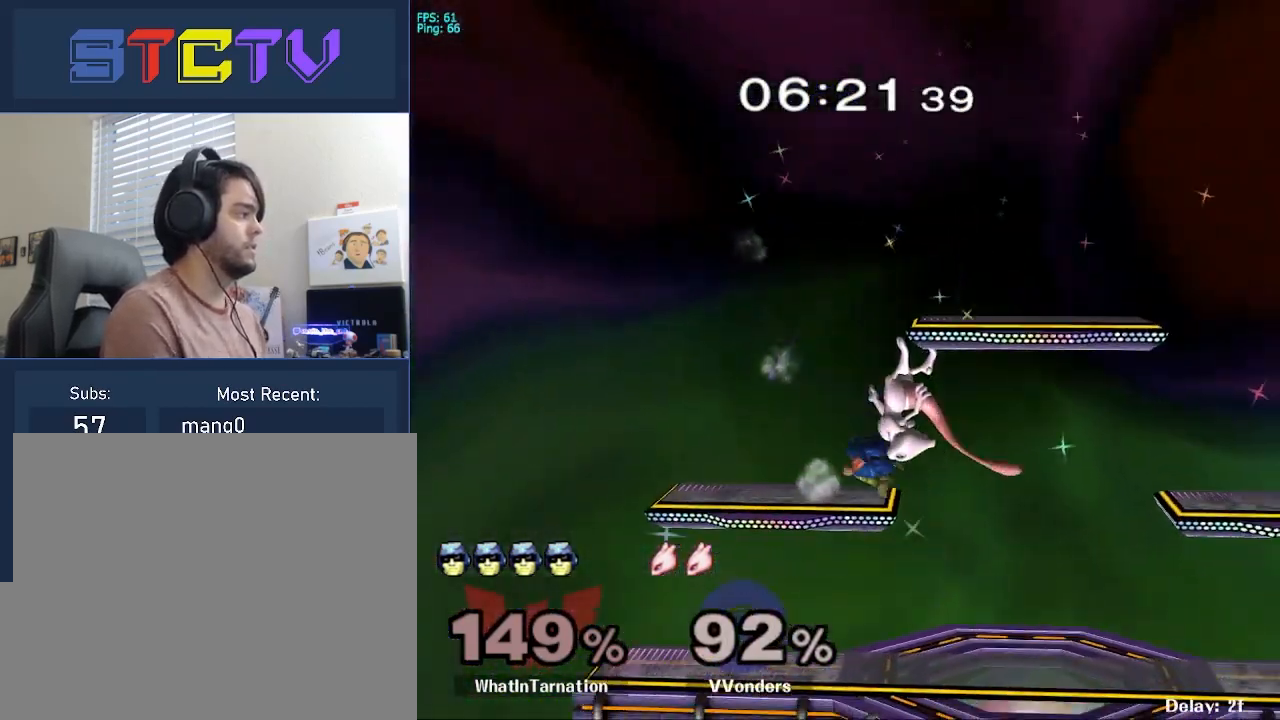
{"buttons": ["A"], "left_stick": "left", "right_stick": "center", "events": [[100, "left_stick", "down"], [167, "left_stick", "center"], [183, "Y", "down"], [200, "A", "down"], [233, "Y", "up"], [350, "left_stick", "left"]]}
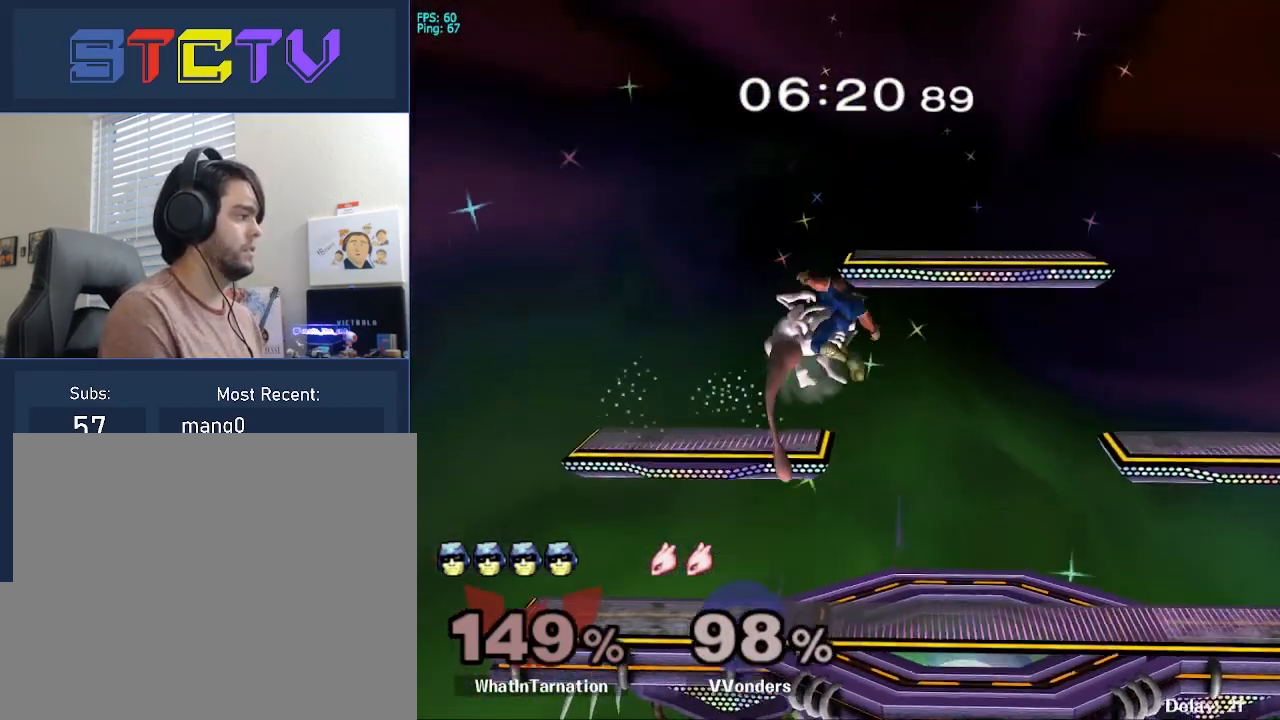
{"buttons": [], "left_stick": "left", "right_stick": "center", "events": [[67, "A", "up"], [67, "left_stick", "down-left"], [217, "R1", "down"], [283, "left_stick", "center"], [367, "R1", "up"], [450, "left_stick", "left"]]}
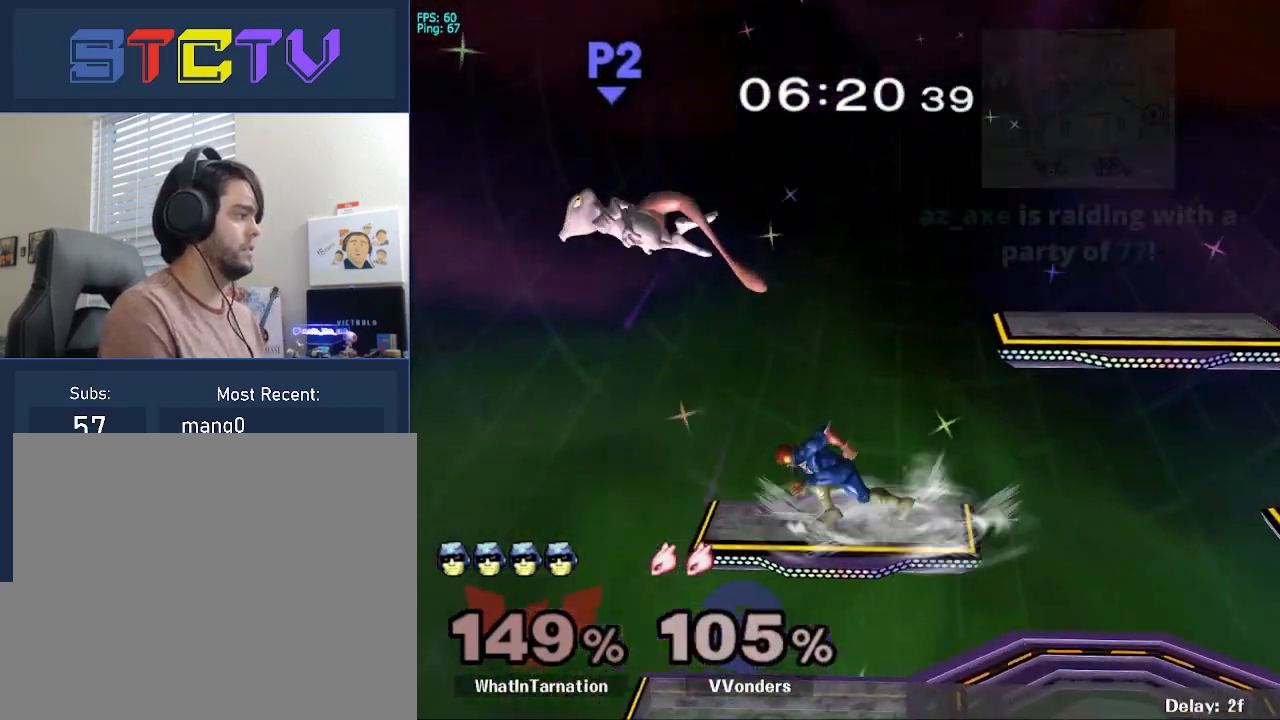
{"buttons": ["A"], "left_stick": "down", "right_stick": "center", "events": [[33, "Y", "down"], [167, "Y", "up"], [333, "A", "down"], [500, "left_stick", "down"]]}
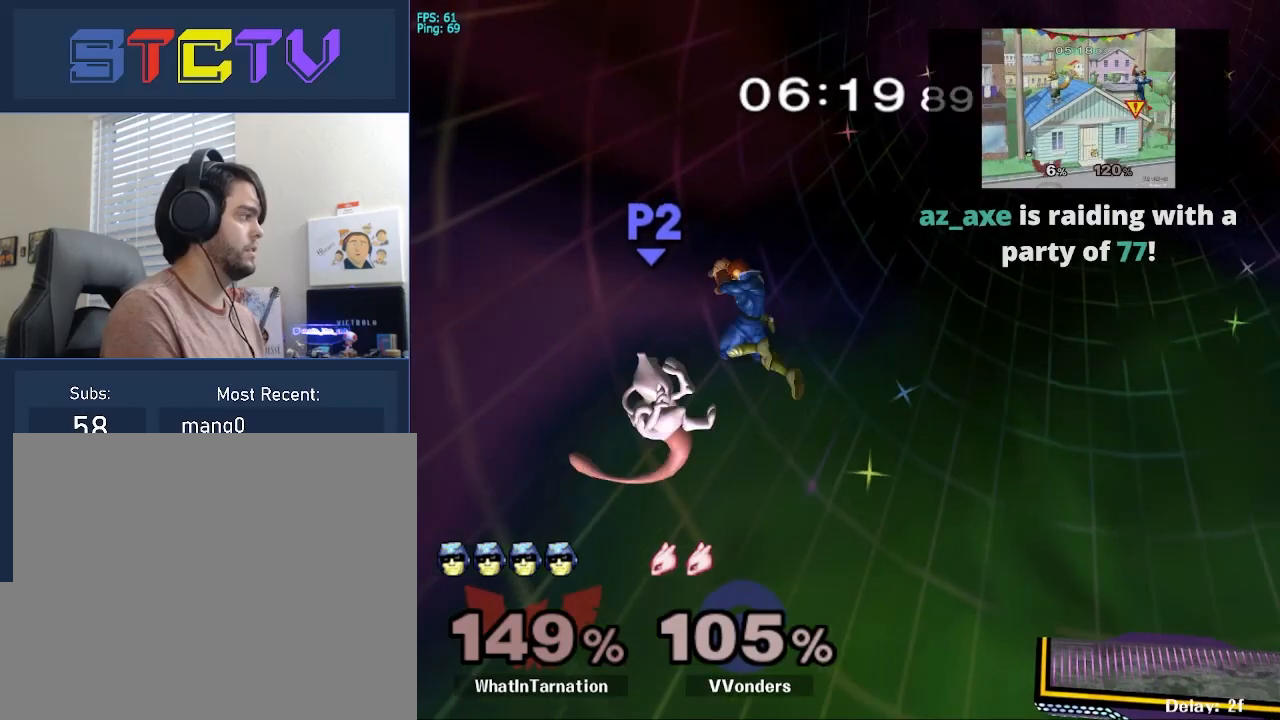
{"buttons": [], "left_stick": "right", "right_stick": "center", "events": [[133, "left_stick", "center"], [200, "left_stick", "down"], [267, "A", "up"], [383, "left_stick", "right"]]}
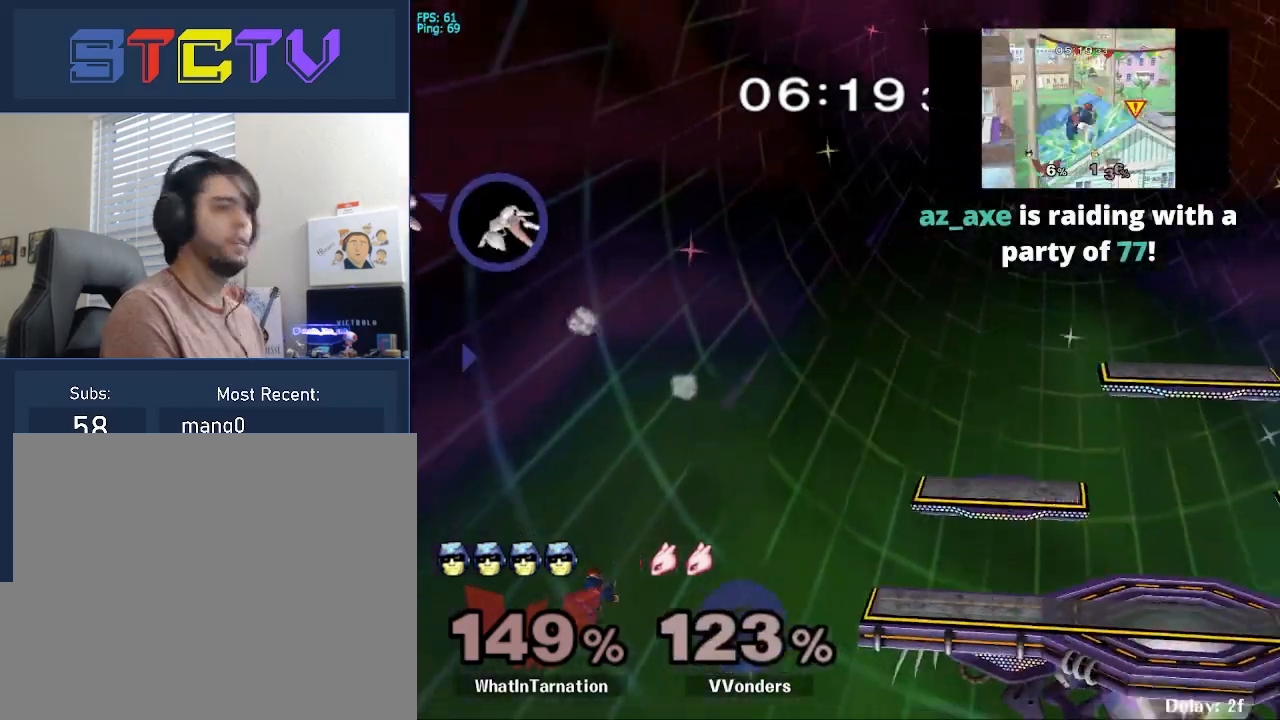
{"buttons": ["B"], "left_stick": "right", "right_stick": "center", "events": [[133, "Y", "down"], [183, "left_stick", "up-right"], [233, "Y", "up"], [250, "B", "down"], [417, "left_stick", "right"]]}
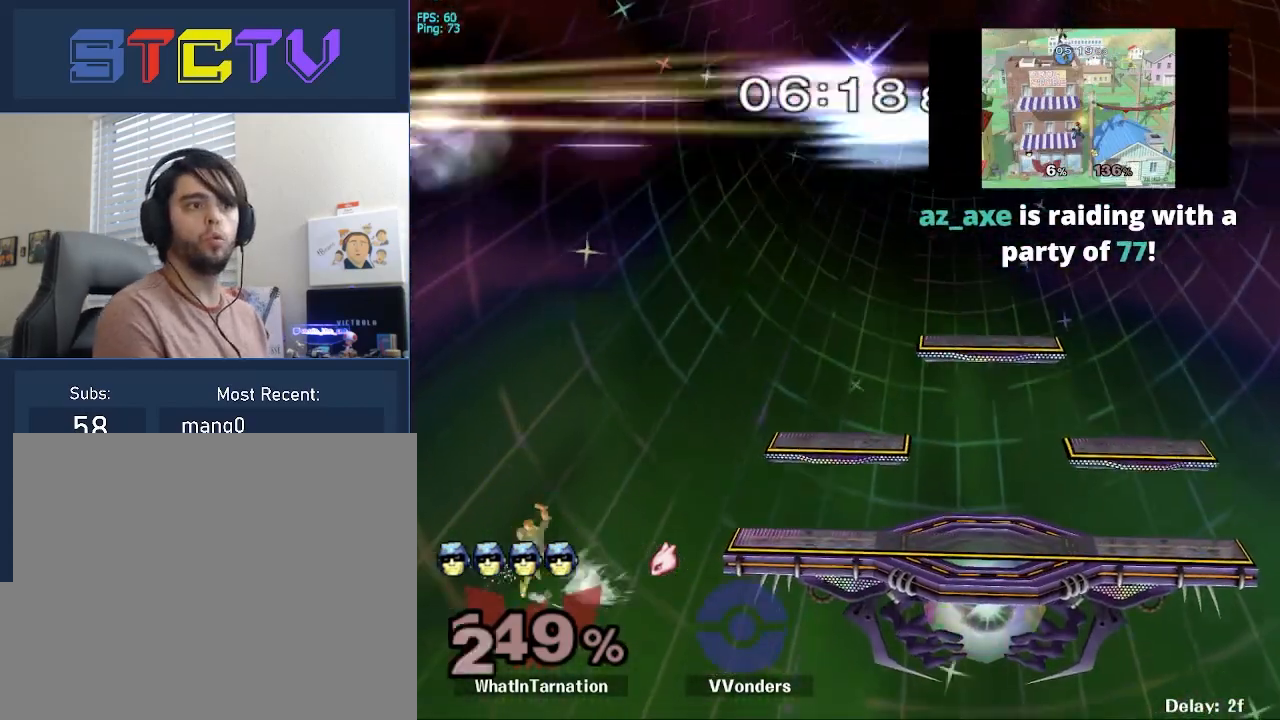
{"buttons": [], "left_stick": "center", "right_stick": "center", "events": [[17, "R1", "down"], [33, "B", "up"], [267, "R1", "up"], [500, "left_stick", "center"]]}
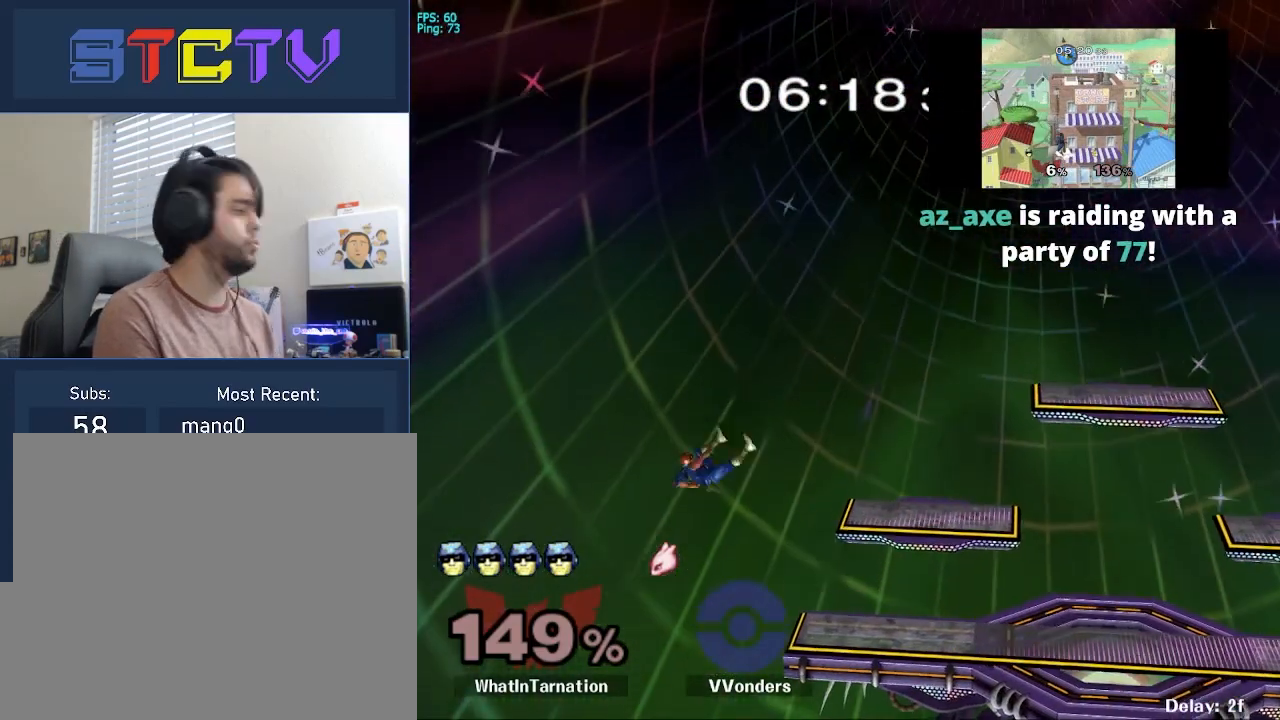
{"buttons": [], "left_stick": "center", "right_stick": "center", "events": [[183, "left_stick", "right"], [417, "left_stick", "center"]]}
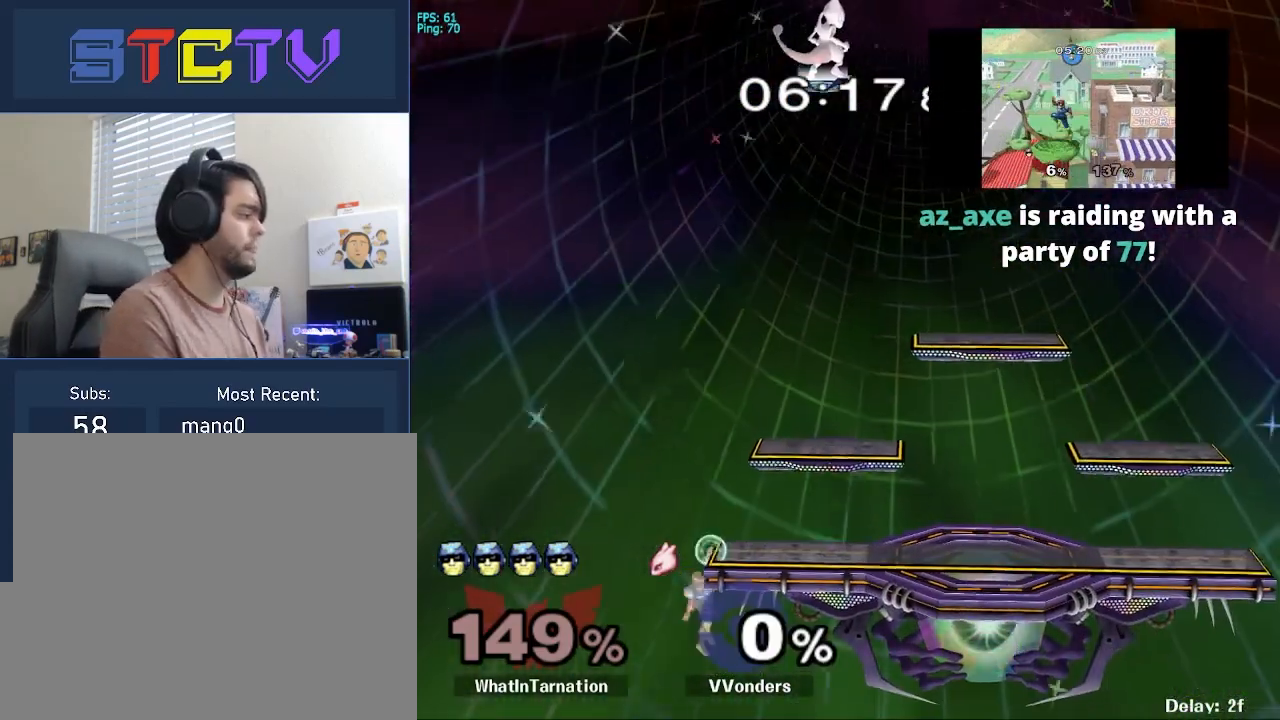
{"buttons": [], "left_stick": "center", "right_stick": "center", "events": [[50, "left_stick", "left"], [117, "left_stick", "right"], [150, "Y", "down"], [283, "Y", "up"], [317, "left_stick", "down-right"], [333, "R1", "down"], [467, "left_stick", "center"], [500, "R1", "up"]]}
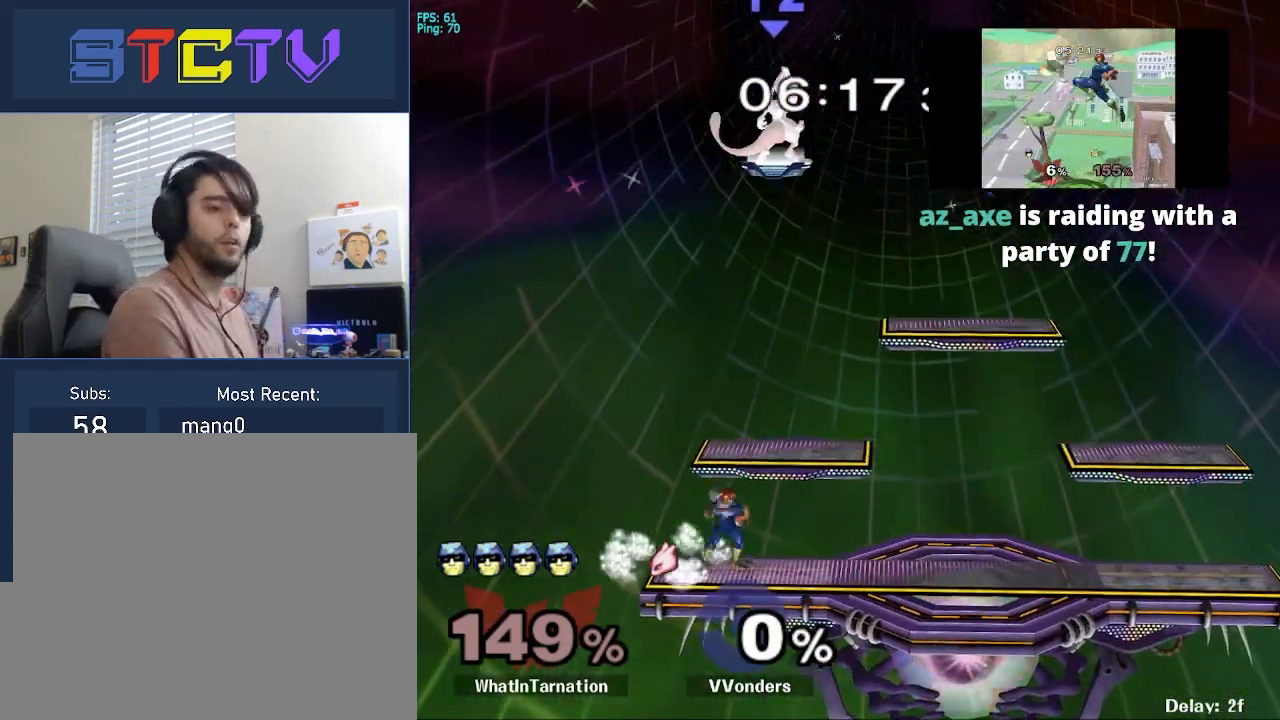
{"buttons": [], "left_stick": "right", "right_stick": "center", "events": [[33, "left_stick", "right"], [383, "Y", "down"], [400, "Y", "up"]]}
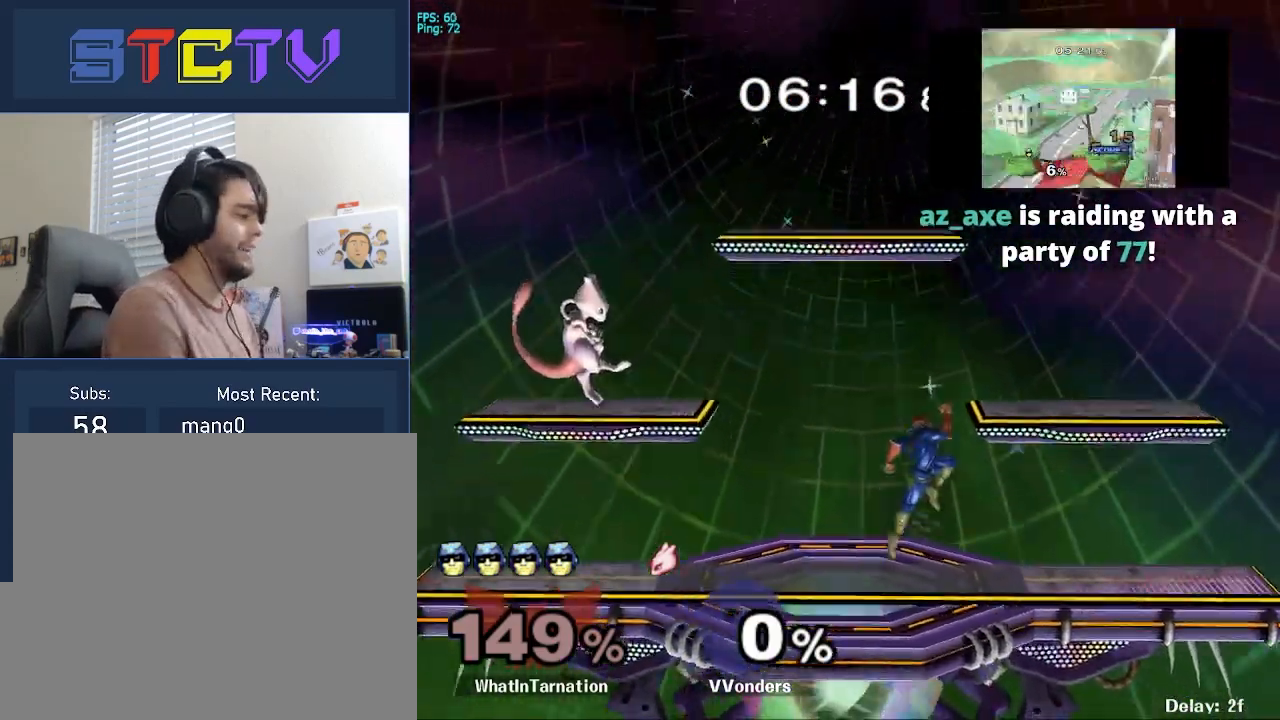
{"buttons": [], "left_stick": "center", "right_stick": "center", "events": [[450, "left_stick", "center"]]}
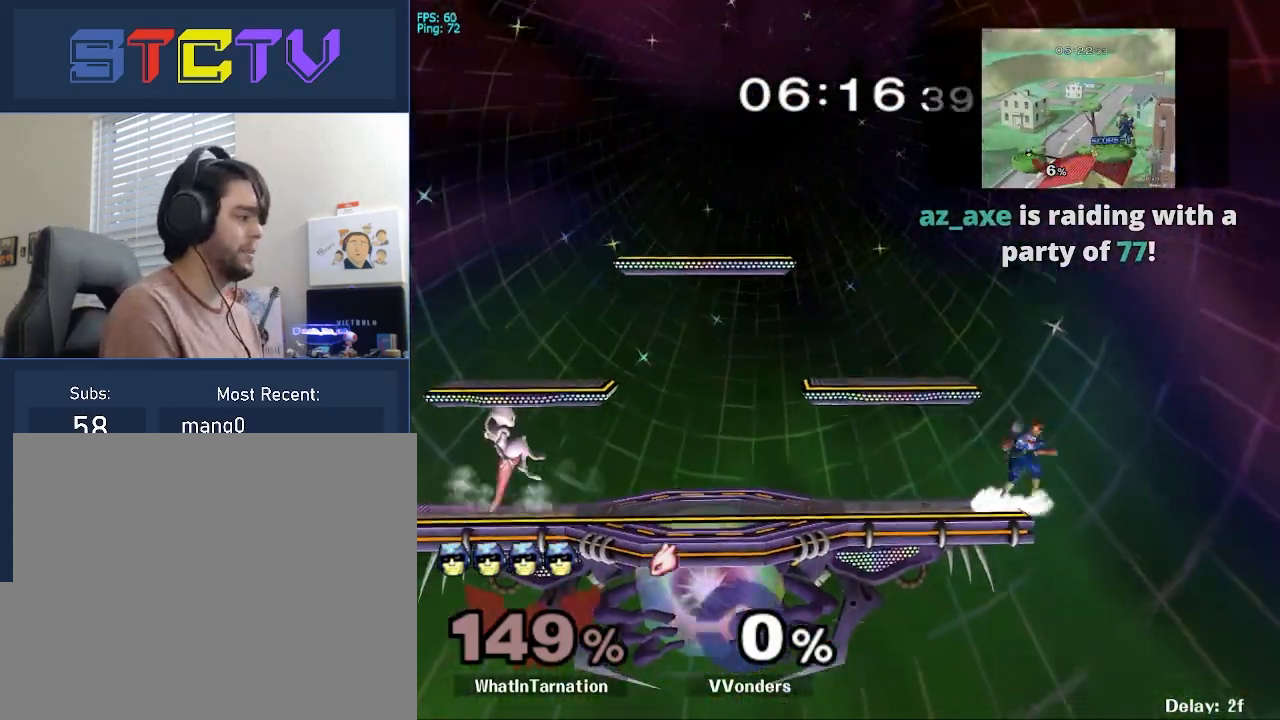
{"buttons": ["R1"], "left_stick": "down-right", "right_stick": "center", "events": [[83, "left_stick", "left"], [167, "Y", "down"], [200, "left_stick", "center"], [283, "Y", "up"], [333, "Y", "down"], [350, "left_stick", "down-right"], [417, "R1", "down"], [483, "Y", "up"]]}
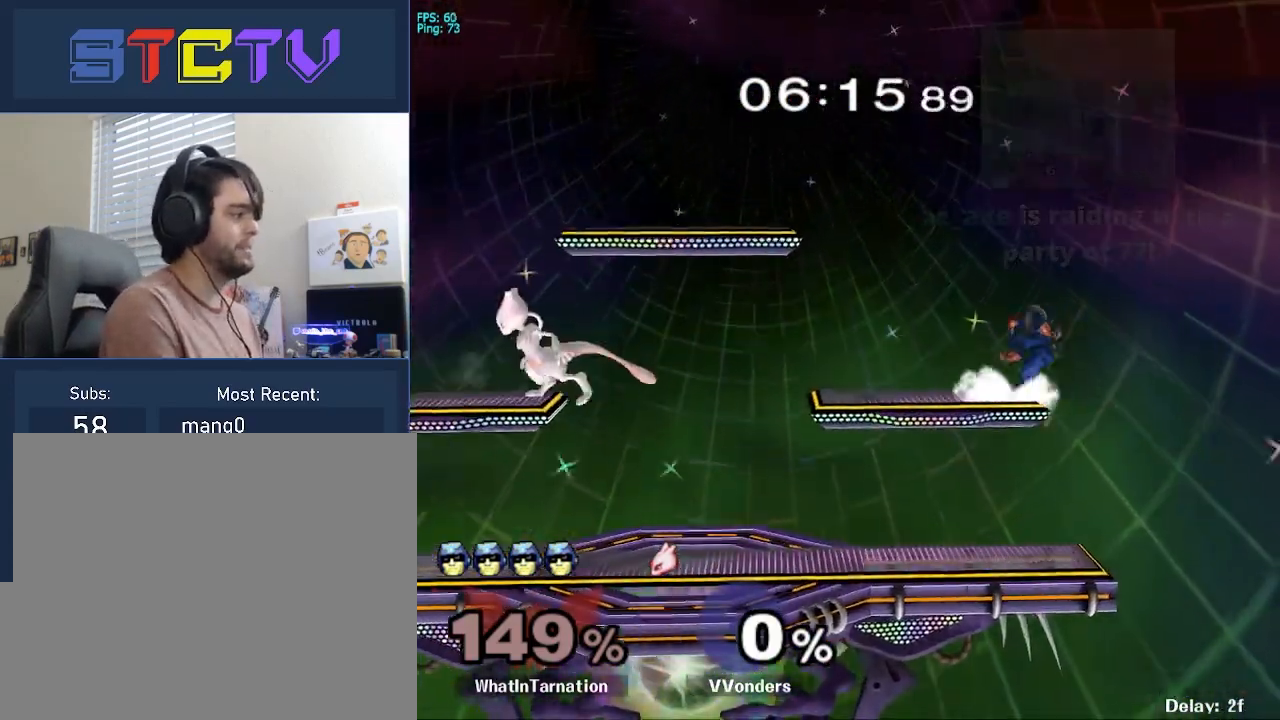
{"buttons": ["Y"], "left_stick": "right", "right_stick": "center", "events": [[17, "left_stick", "right"], [150, "left_stick", "down"], [233, "left_stick", "center"], [333, "R1", "up"], [467, "left_stick", "right"], [500, "Y", "down"]]}
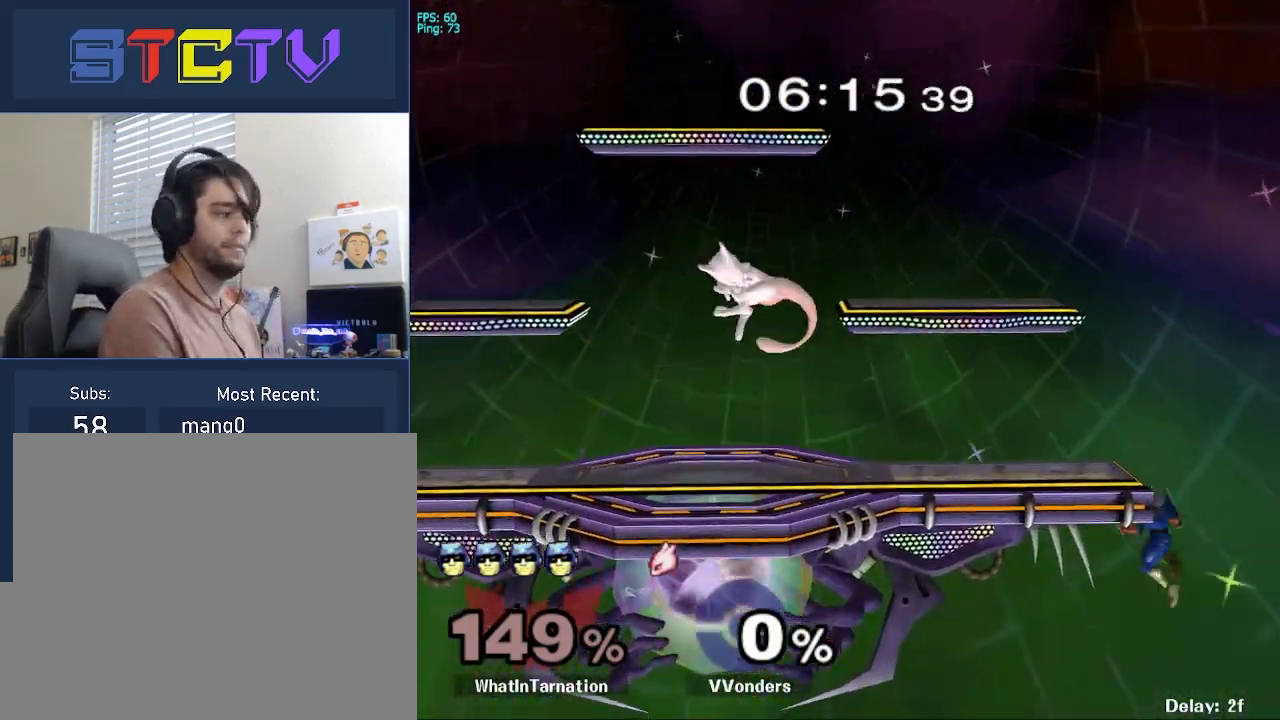
{"buttons": [], "left_stick": "left", "right_stick": "center", "events": [[17, "Y", "up"], [17, "left_stick", "center"], [100, "A", "down"], [183, "A", "up"], [200, "left_stick", "left"]]}
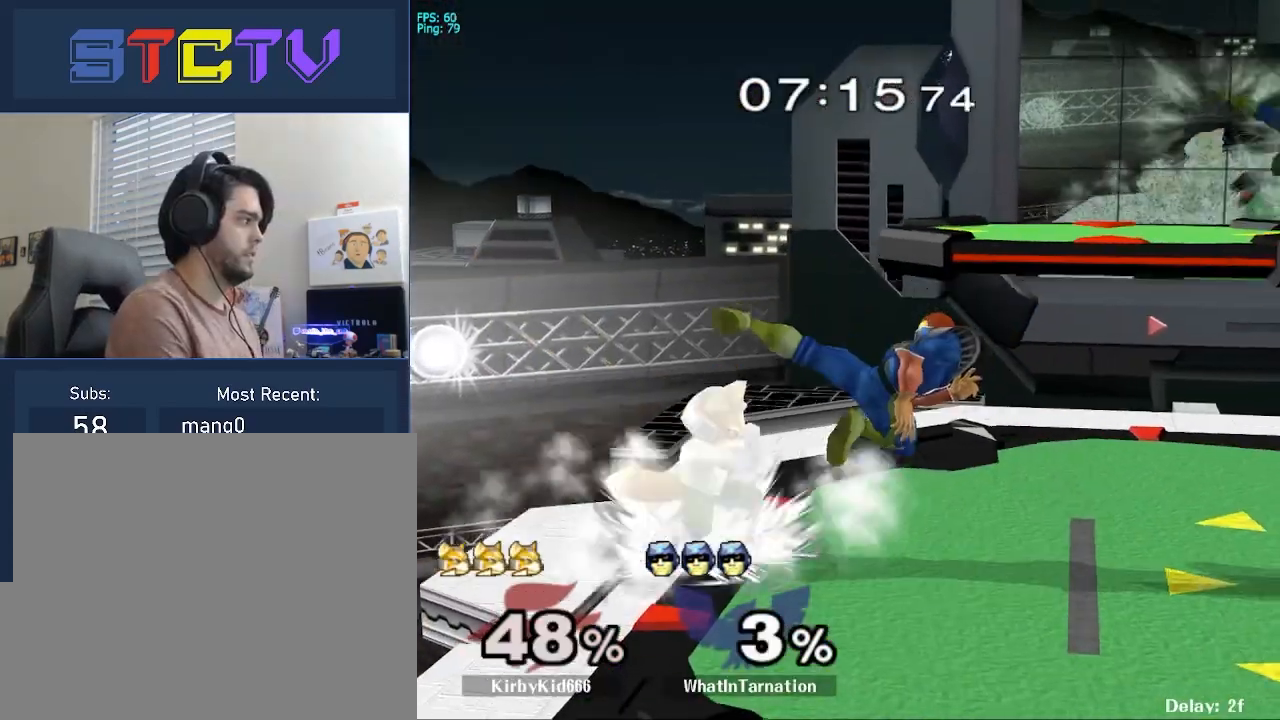
{"buttons": [], "left_stick": "down-left", "right_stick": "center", "events": [[17, "R1", "down"], [33, "left_stick", "down"], [100, "left_stick", "center"], [150, "R1", "up"], [233, "left_stick", "left"], [367, "left_stick", "right"], [433, "left_stick", "down-left"]]}
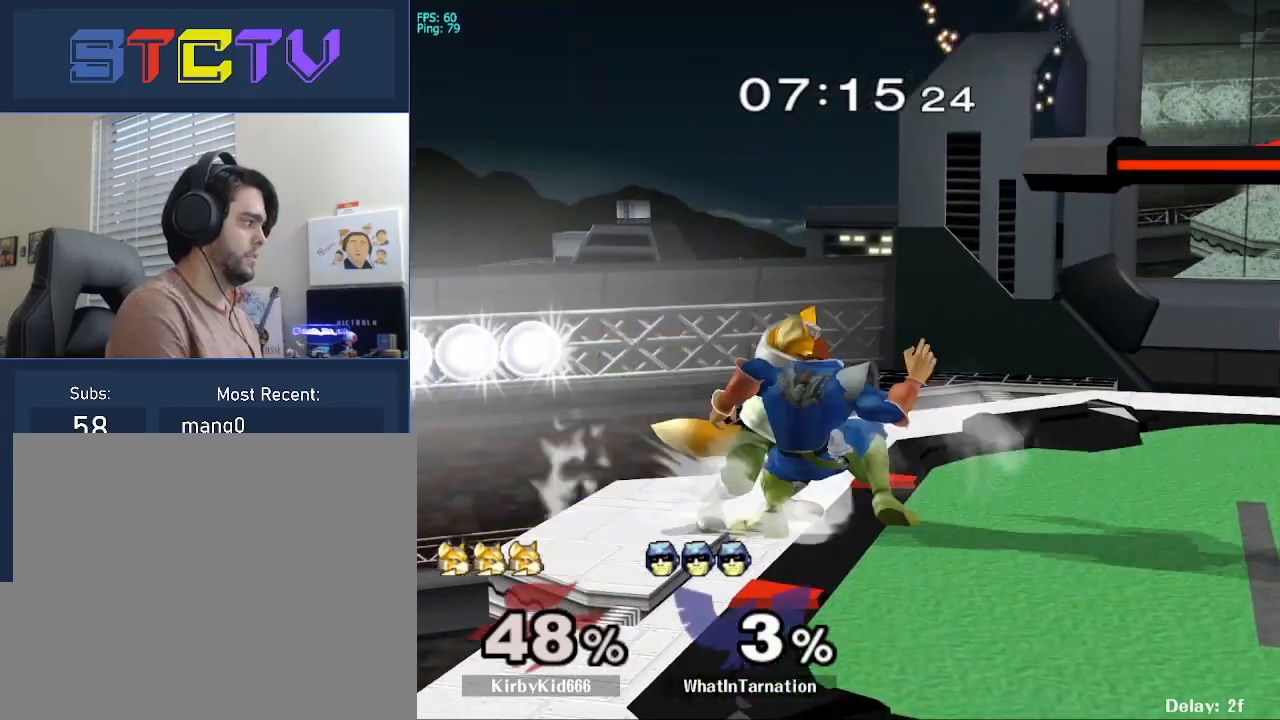
{"buttons": [], "left_stick": "right", "right_stick": "center", "events": [[33, "left_stick", "left"], [200, "Y", "down"], [233, "left_stick", "right"], [250, "Y", "up"], [300, "right_stick", "down"], [383, "right_stick", "center"]]}
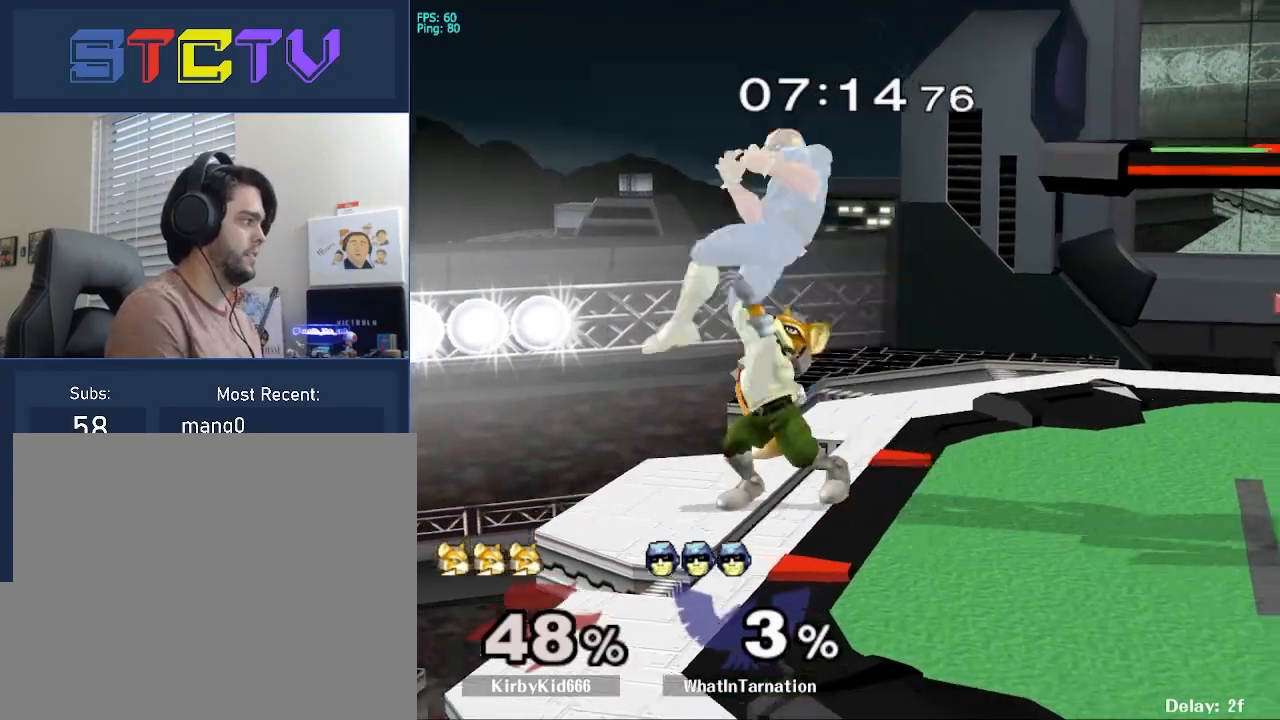
{"buttons": [], "left_stick": "left", "right_stick": "center", "events": [[317, "left_stick", "left"]]}
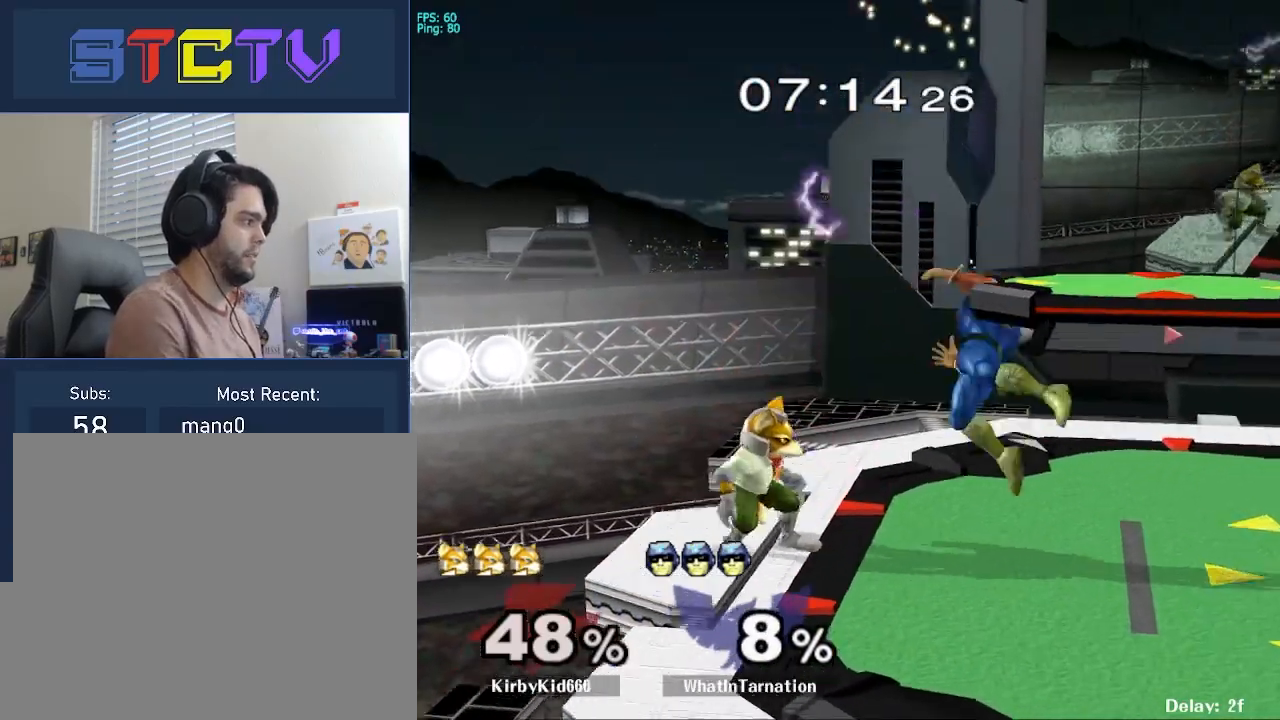
{"buttons": [], "left_stick": "center", "right_stick": "center", "events": [[17, "left_stick", "right"], [67, "left_stick", "left"], [133, "left_stick", "right"], [217, "left_stick", "center"], [267, "A", "down"], [350, "A", "up"], [417, "A", "down"], [500, "A", "up"]]}
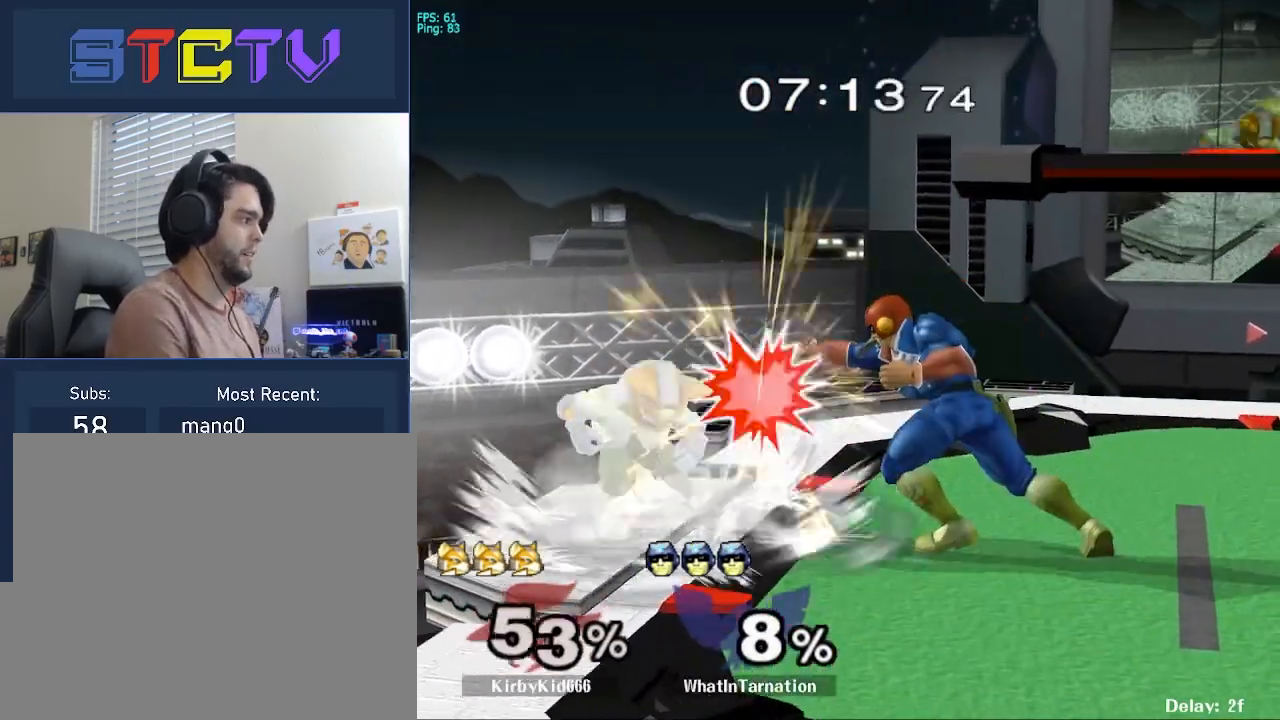
{"buttons": ["A"], "left_stick": "center", "right_stick": "center", "events": [[100, "A", "down"]]}
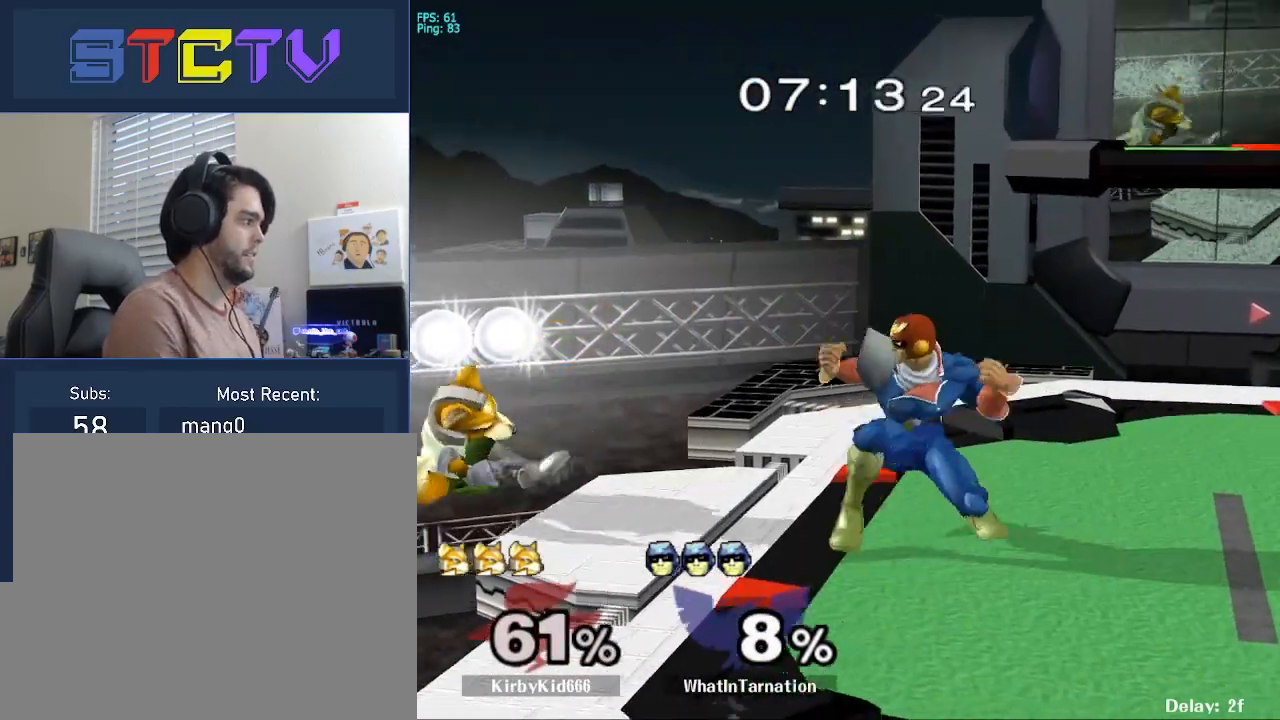
{"buttons": [], "left_stick": "left", "right_stick": "center", "events": [[50, "left_stick", "left"], [367, "A", "up"]]}
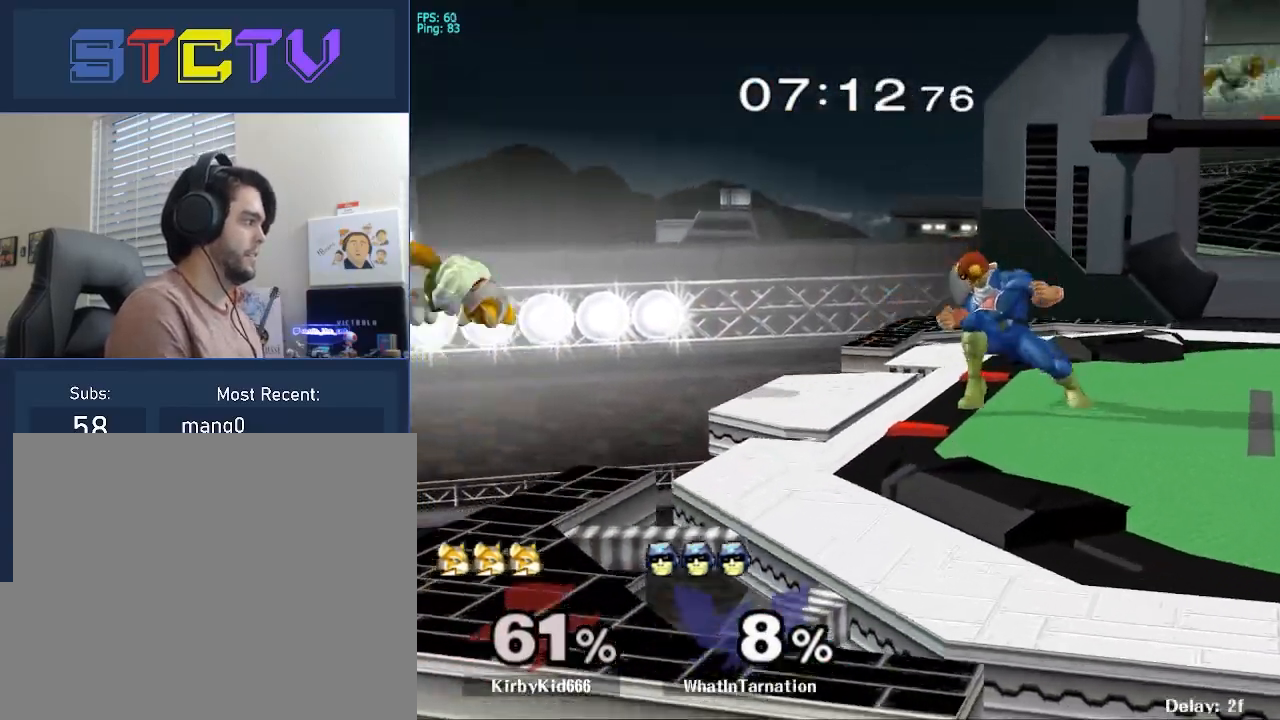
{"buttons": [], "left_stick": "down", "right_stick": "center", "events": [[150, "left_stick", "down"]]}